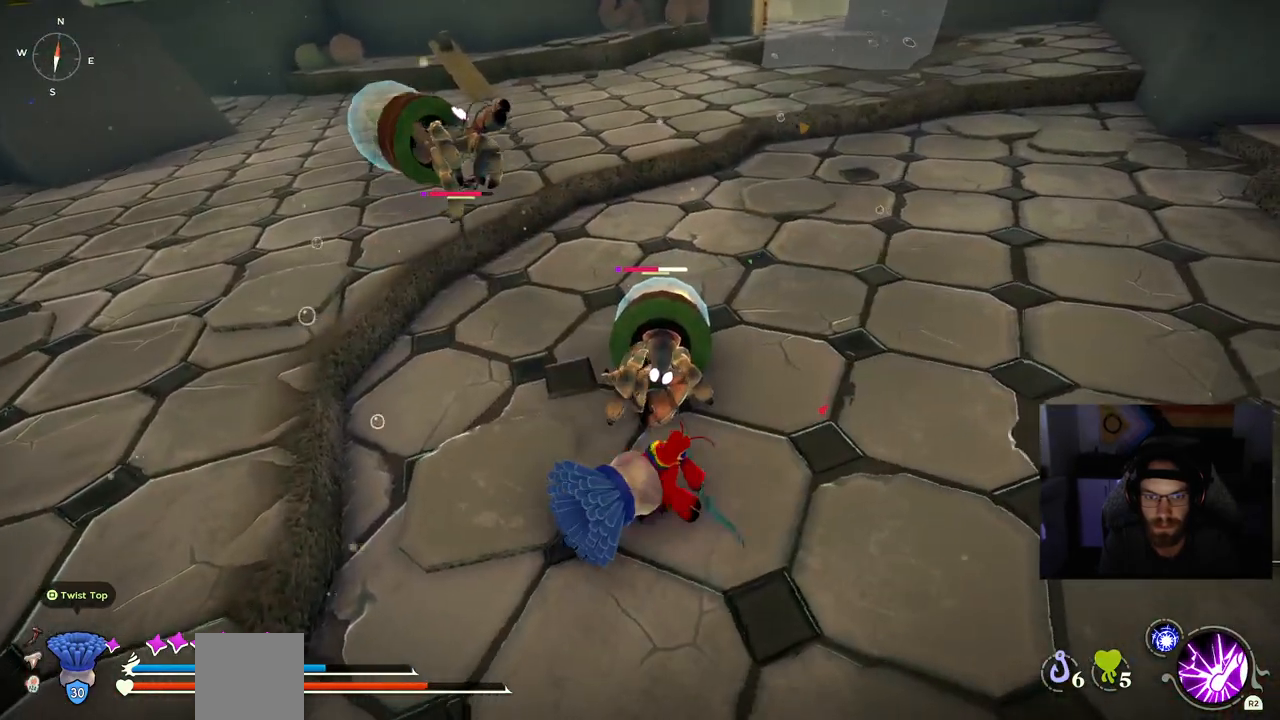
Gameplay with a controller (PlayStation layout); each line is a JSON object with the inputs held at the frame after it (dt_ms = milliseconds from this image to that frame). "events" lists button and stick changes between this image and that frame as [ms after this image, input, new state], when the widget could be followed in between.
{"dt_ms": 500, "buttons": [], "left_stick": "up", "right_stick": "center", "events": []}
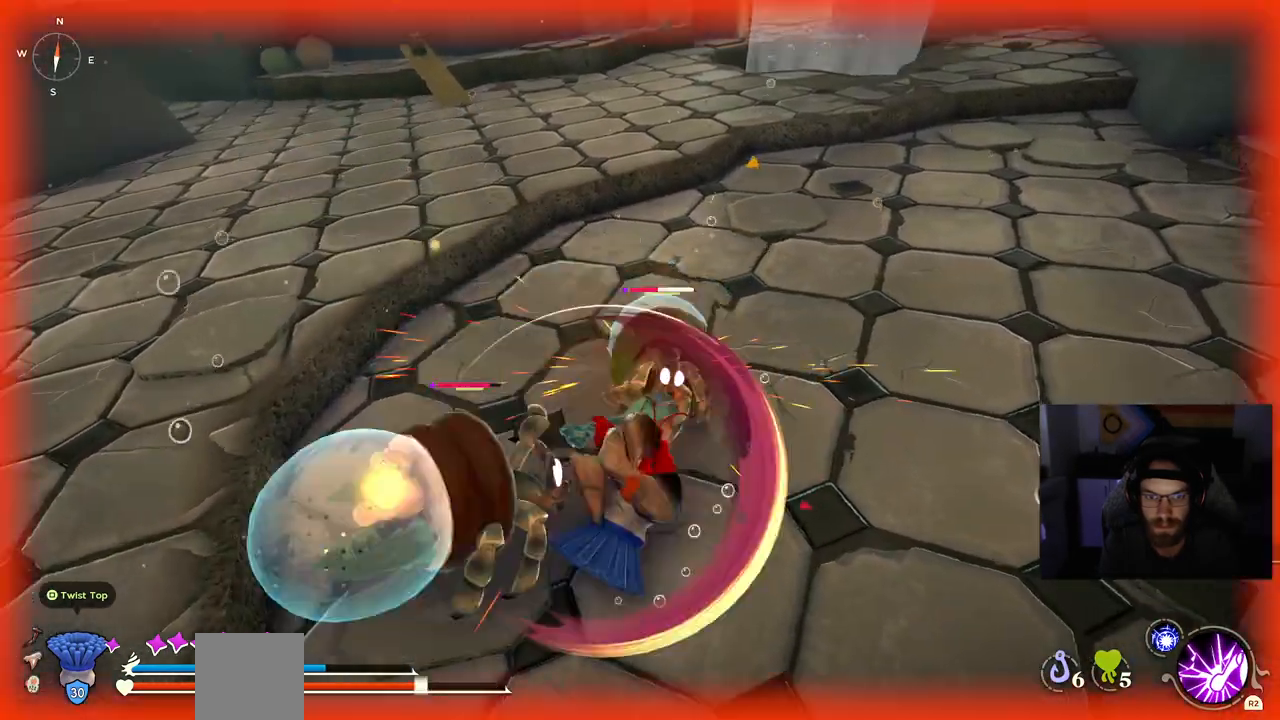
{"dt_ms": 500, "buttons": [], "left_stick": "up", "right_stick": "center", "events": []}
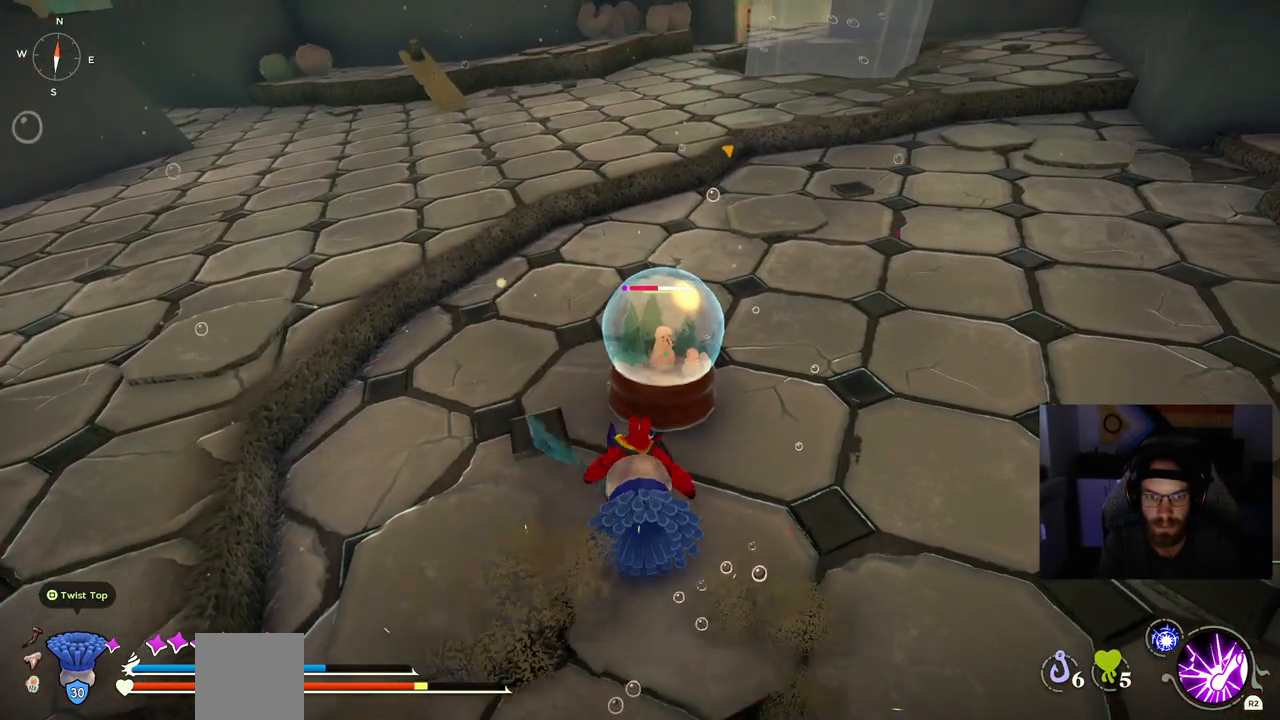
{"dt_ms": 500, "buttons": [], "left_stick": "up-right", "right_stick": "center", "events": [[133, "CIRCLE", "down"], [217, "left_stick", "up-right"], [250, "CIRCLE", "up"]]}
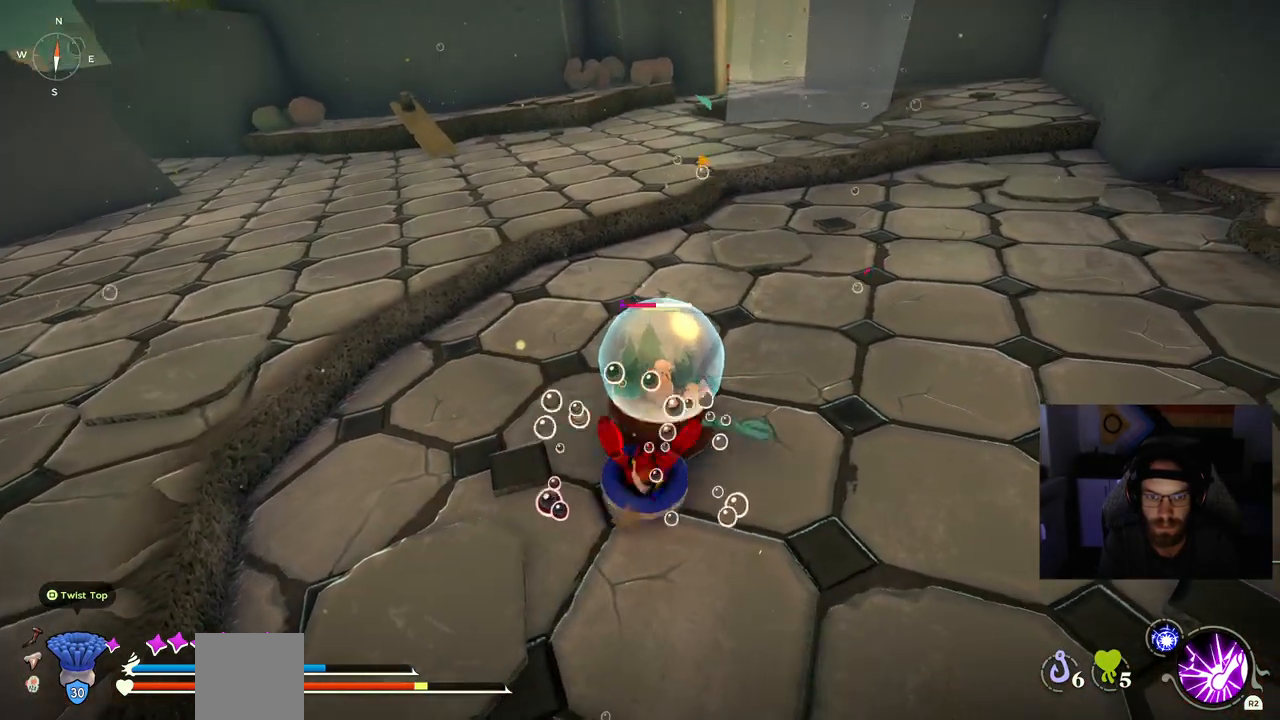
{"dt_ms": 500, "buttons": [], "left_stick": "right", "right_stick": "left", "events": [[217, "right_stick", "left"], [317, "left_stick", "right"]]}
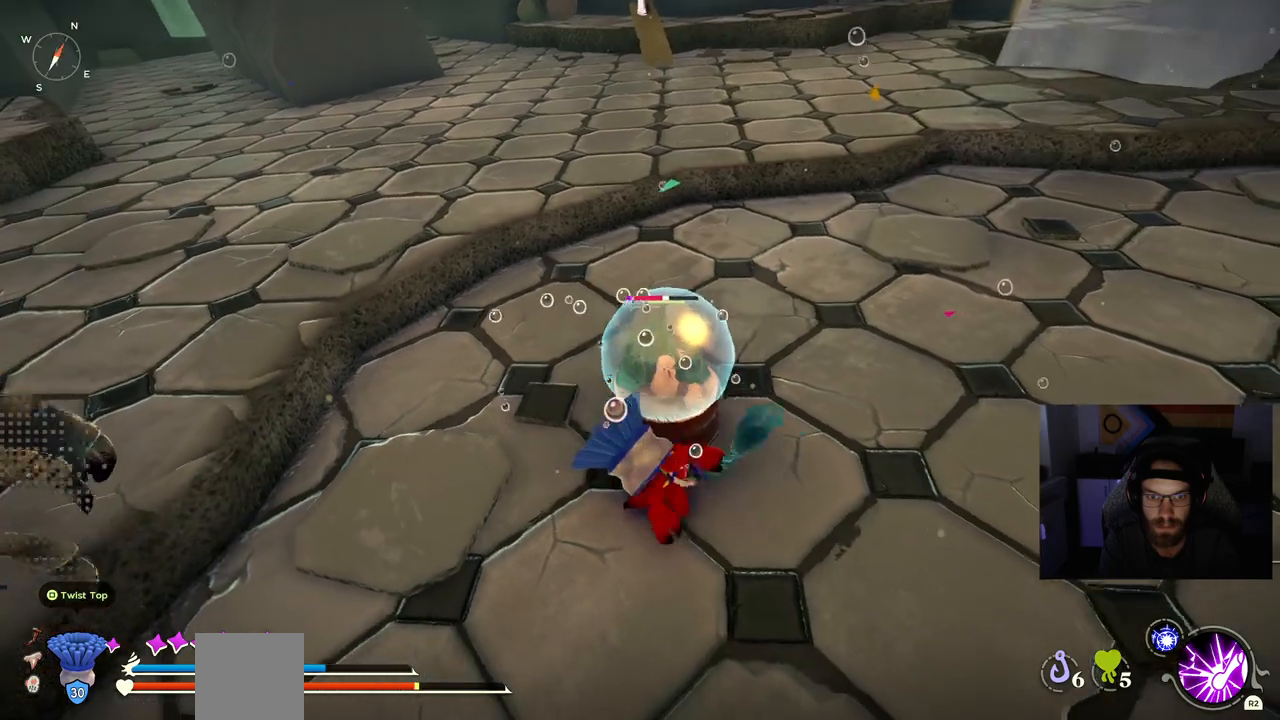
{"dt_ms": 500, "buttons": [], "left_stick": "right", "right_stick": "left", "events": []}
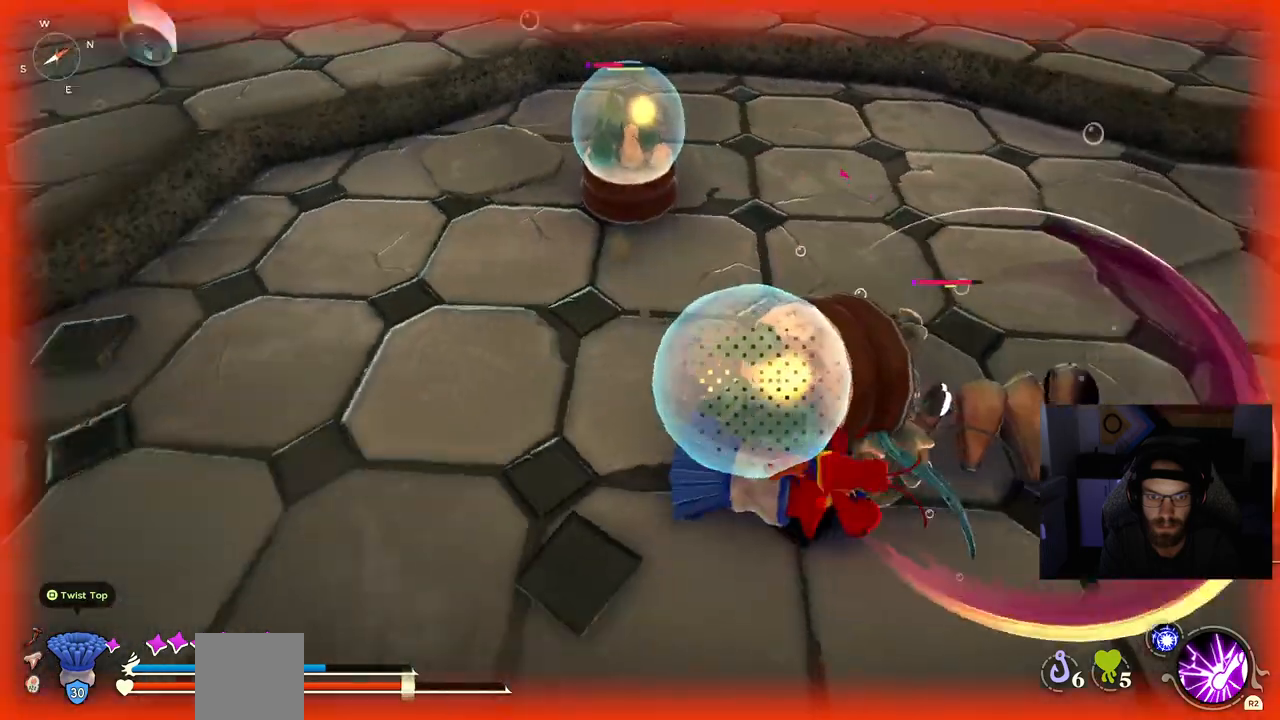
{"dt_ms": 500, "buttons": [], "left_stick": "up-right", "right_stick": "center", "events": [[417, "left_stick", "up-right"], [417, "right_stick", "center"]]}
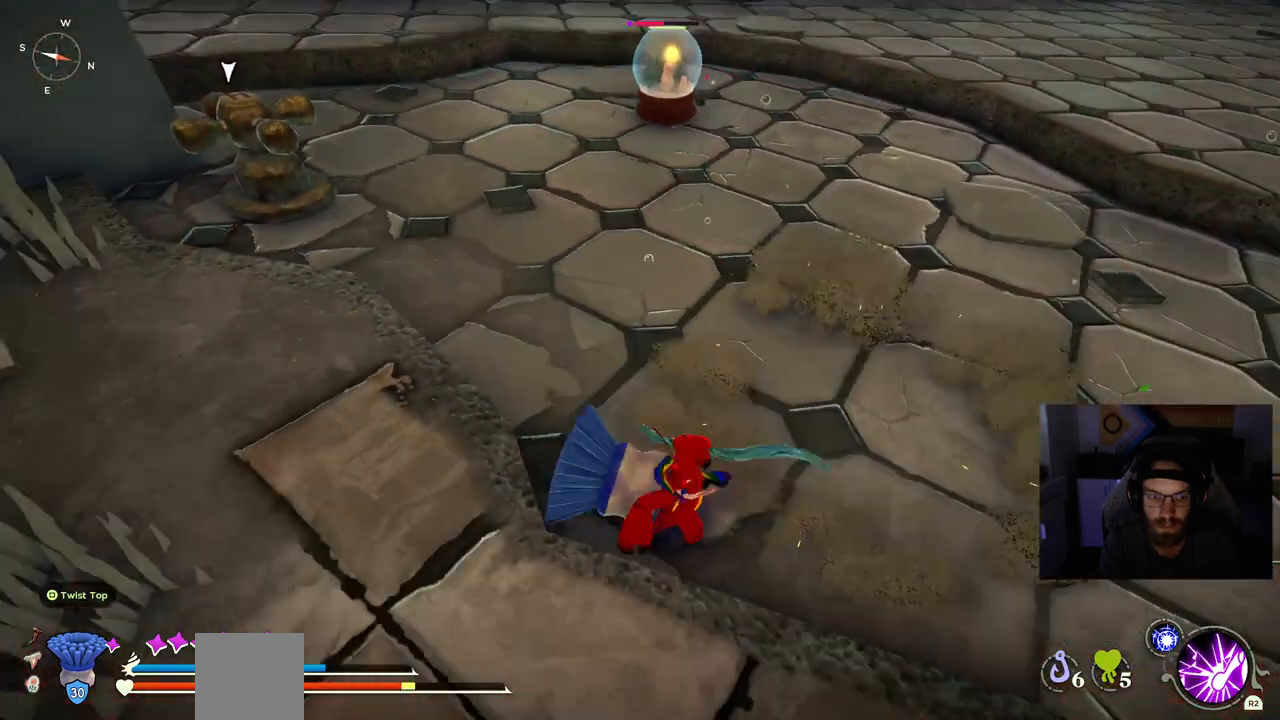
{"dt_ms": 500, "buttons": [], "left_stick": "up-right", "right_stick": "center", "events": [[283, "CIRCLE", "down"], [383, "CIRCLE", "up"]]}
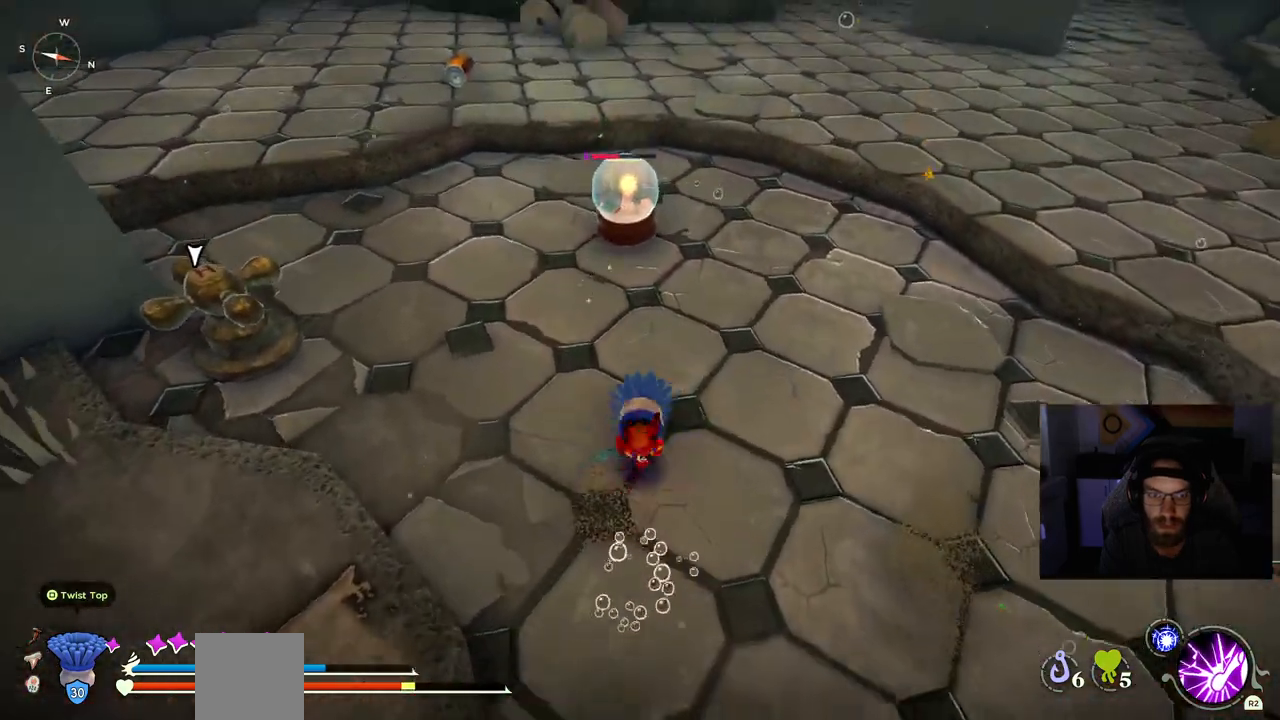
{"dt_ms": 1000, "buttons": ["TRIANGLE"], "left_stick": "up", "right_stick": "center"}
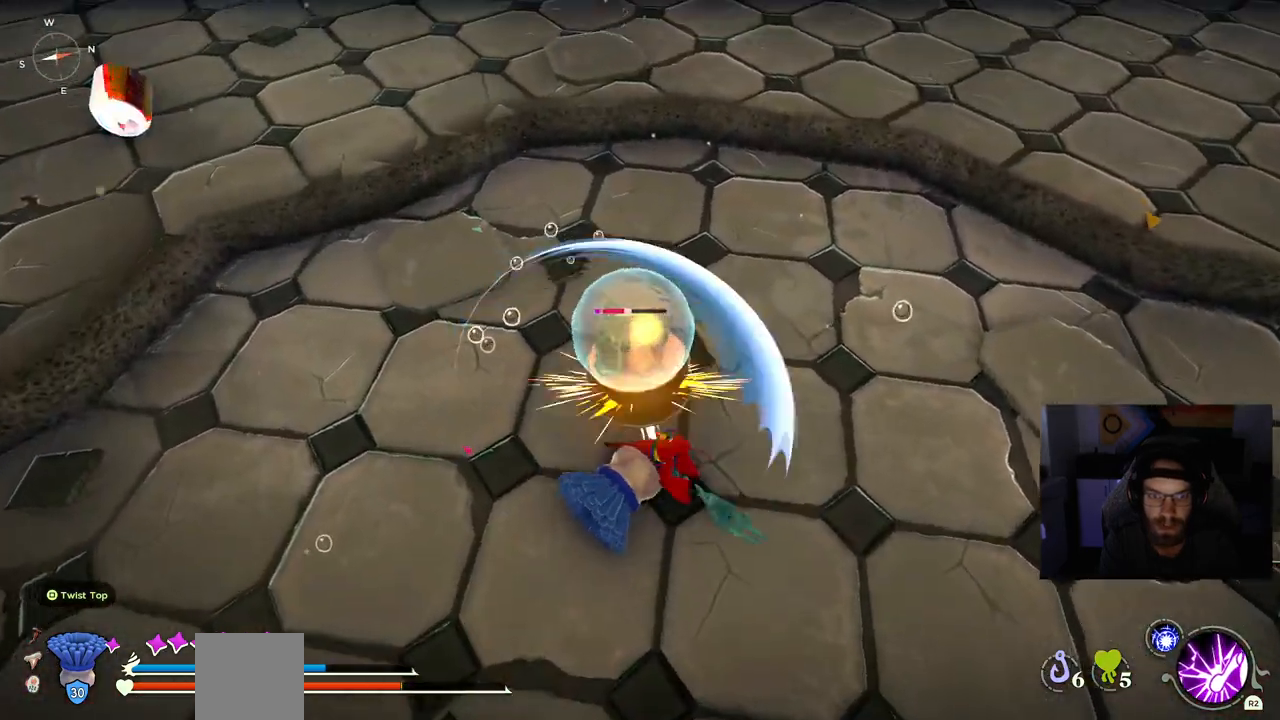
{"dt_ms": 500, "buttons": [], "left_stick": "up", "right_stick": "center", "events": [[17, "TRIANGLE", "up"], [200, "TRIANGLE", "down"], [350, "TRIANGLE", "up"]]}
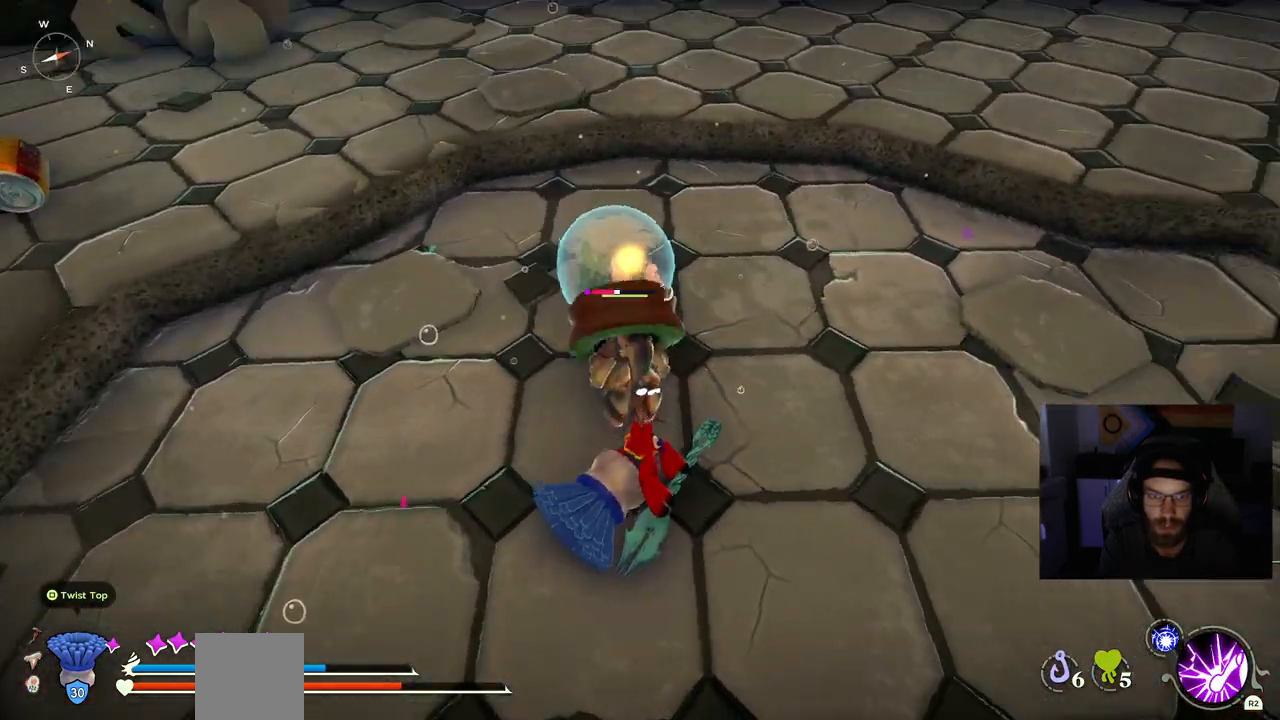
{"dt_ms": 500, "buttons": ["TRIANGLE"], "left_stick": "up-left", "right_stick": "center", "events": [[233, "left_stick", "up-left"], [267, "TRIANGLE", "down"]]}
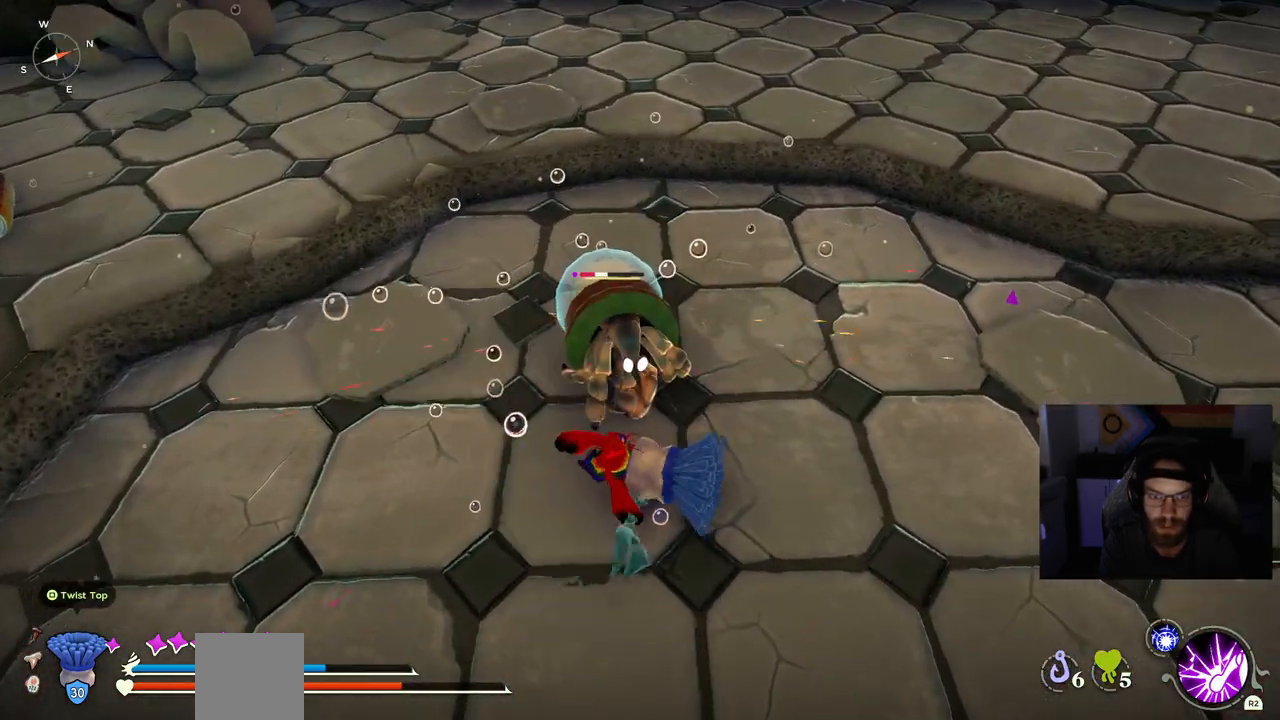
{"dt_ms": 500, "buttons": ["TRIANGLE"], "left_stick": "up-left", "right_stick": "center", "events": []}
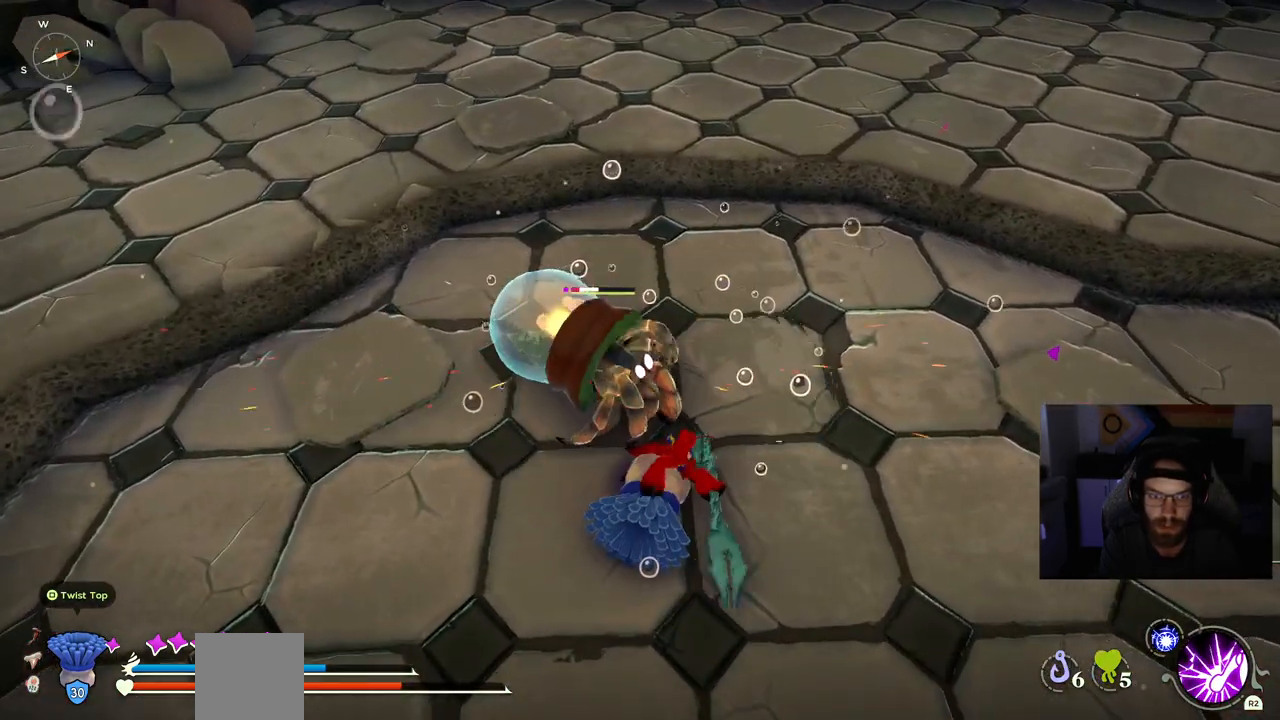
{"dt_ms": 500, "buttons": [], "left_stick": "up-left", "right_stick": "center", "events": [[67, "TRIANGLE", "up"]]}
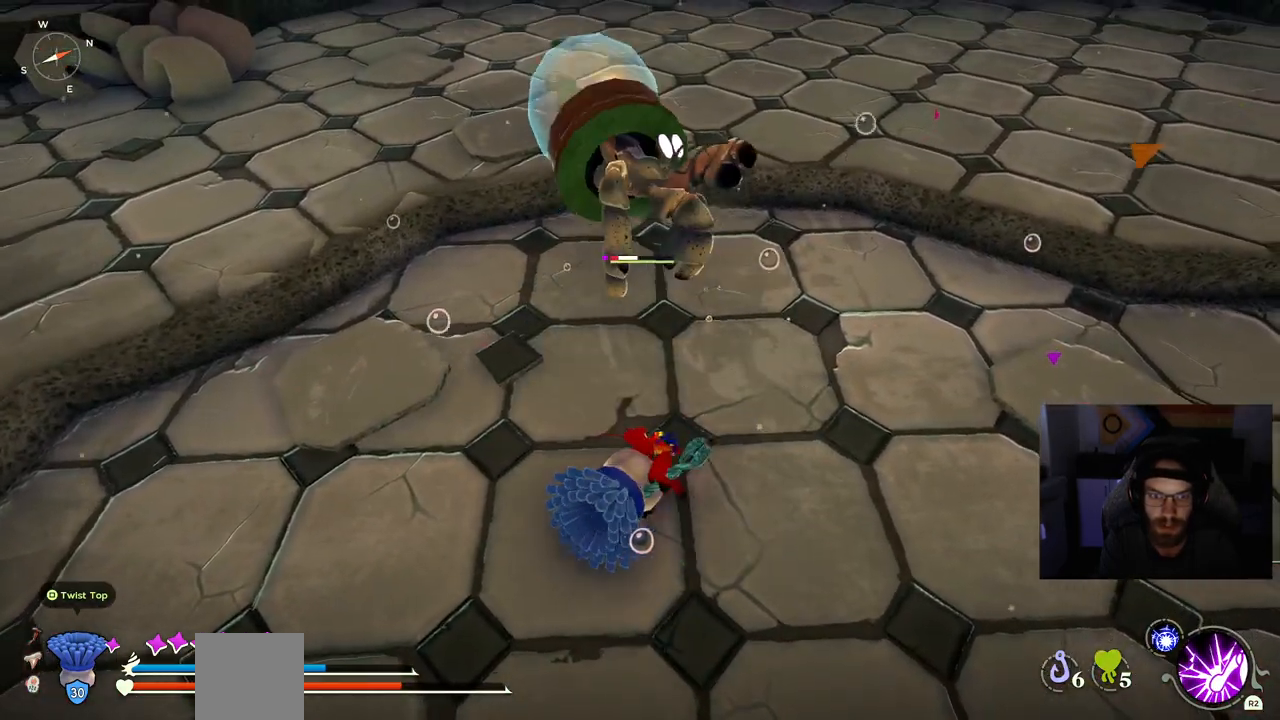
{"dt_ms": 500, "buttons": ["CIRCLE"], "left_stick": "up-left", "right_stick": "center", "events": [[433, "CIRCLE", "down"]]}
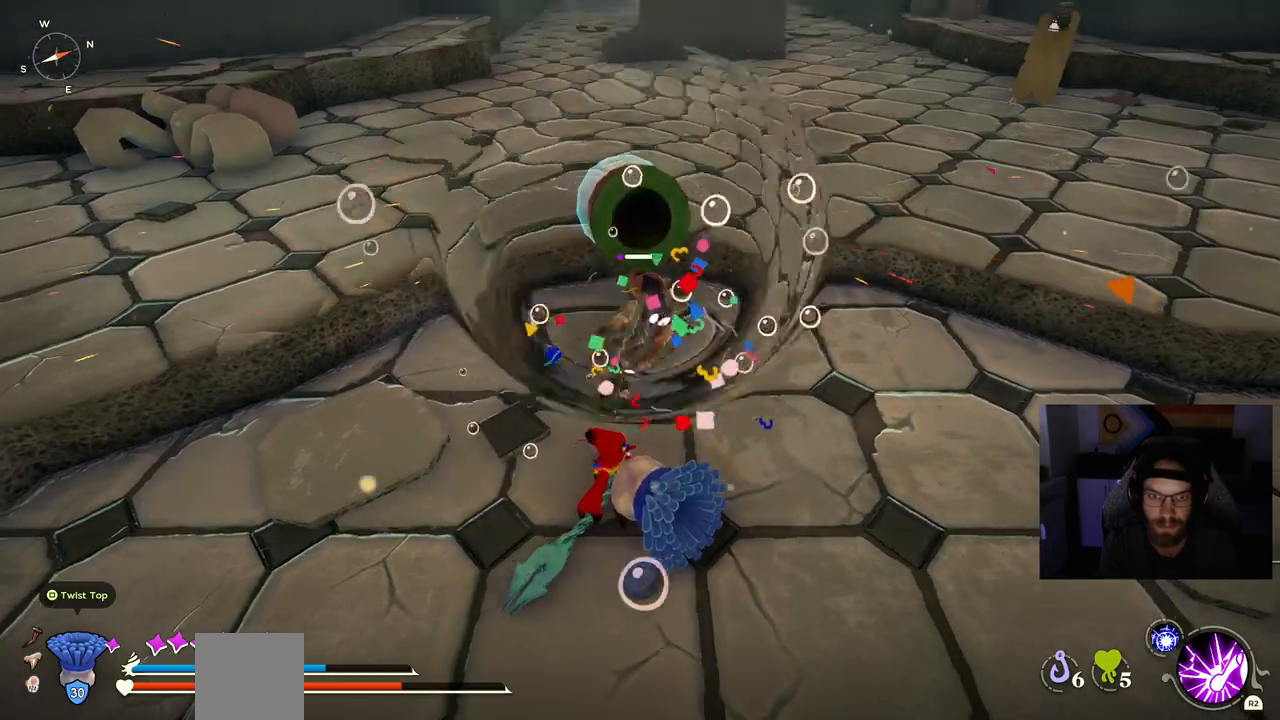
{"dt_ms": 500, "buttons": [], "left_stick": "up-left", "right_stick": "center", "events": [[33, "CIRCLE", "up"]]}
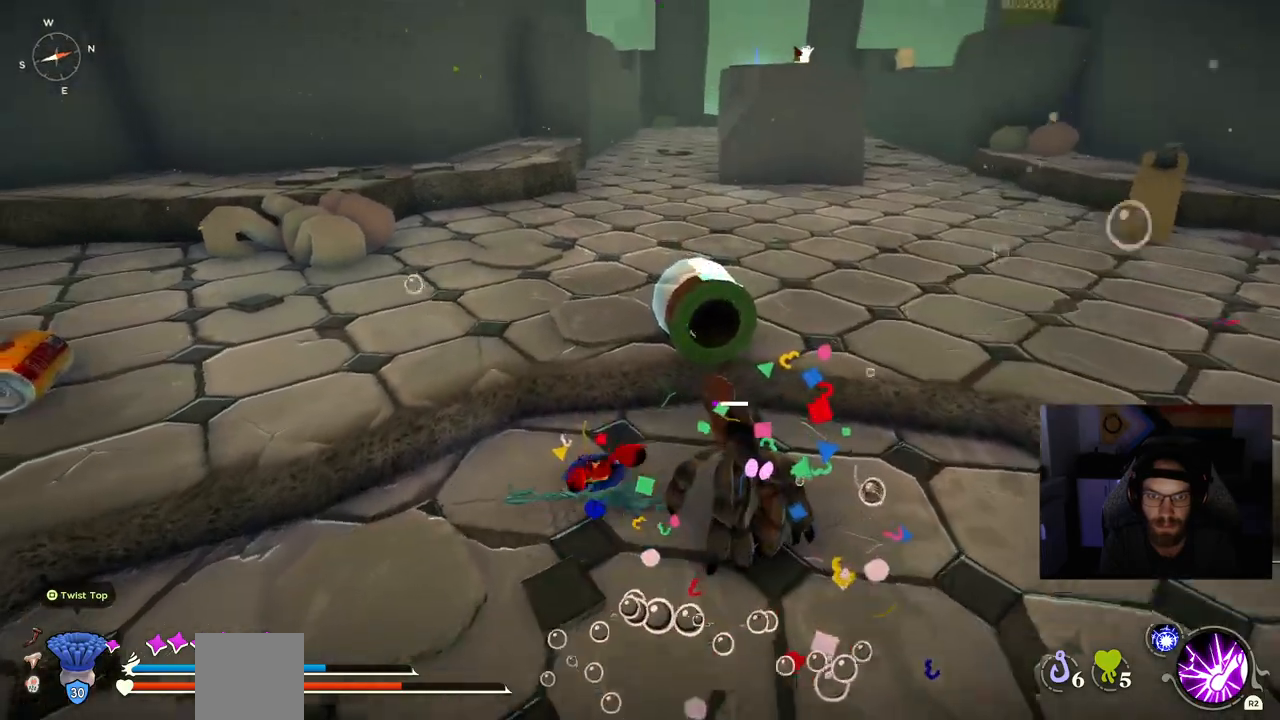
{"dt_ms": 500, "buttons": [], "left_stick": "up-right", "right_stick": "center", "events": [[350, "left_stick", "up-right"]]}
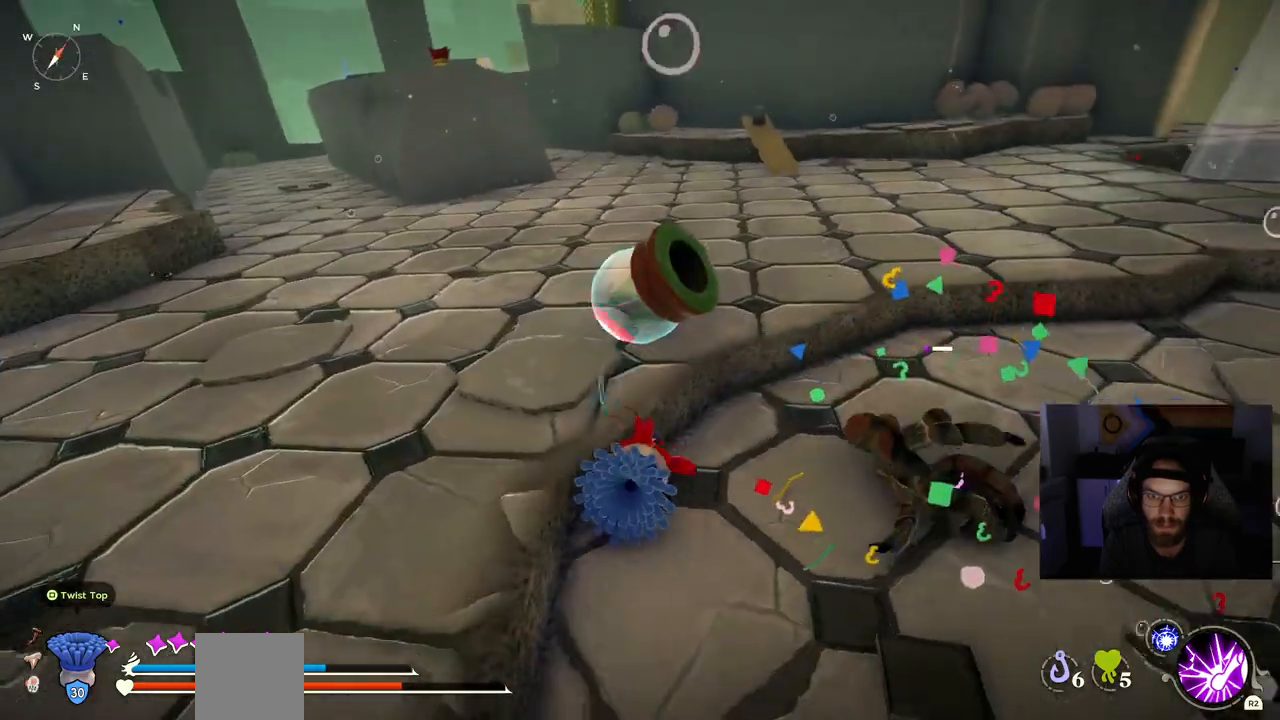
{"dt_ms": 500, "buttons": [], "left_stick": "up-left", "right_stick": "center", "events": [[417, "left_stick", "up-left"]]}
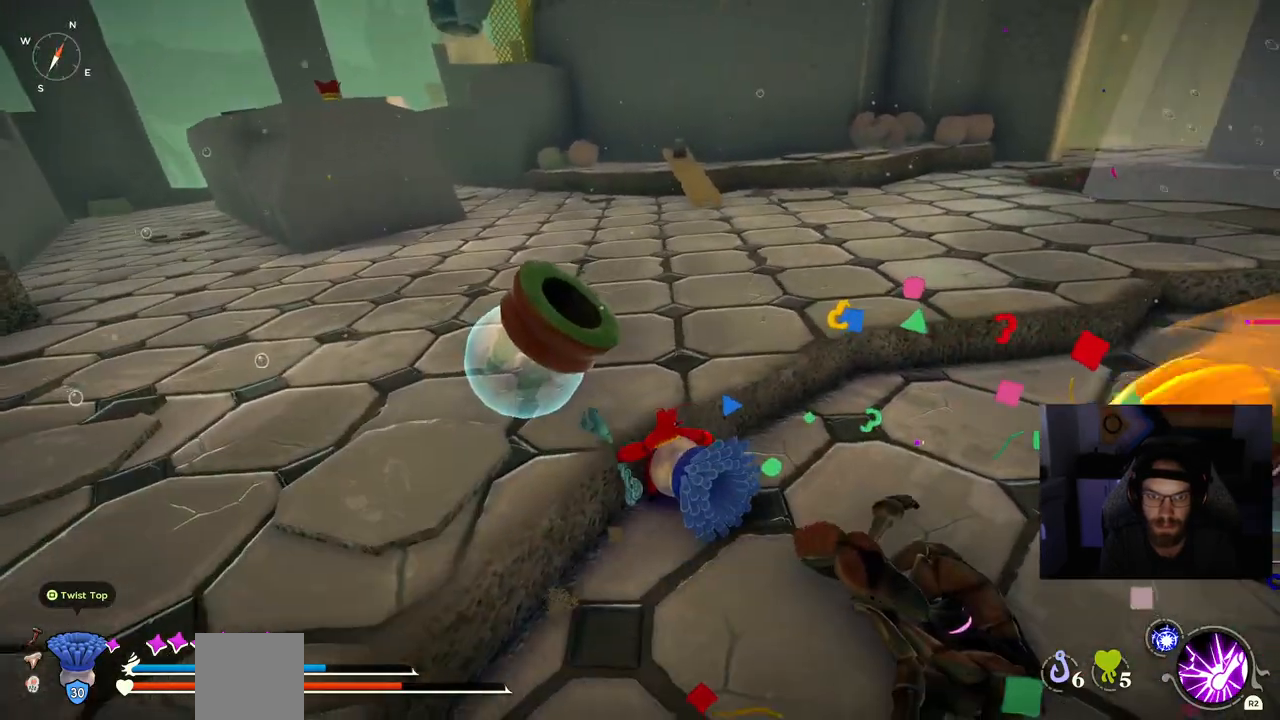
{"dt_ms": 500, "buttons": [], "left_stick": "up-left", "right_stick": "center", "events": [[33, "CROSS", "down"], [150, "CROSS", "up"]]}
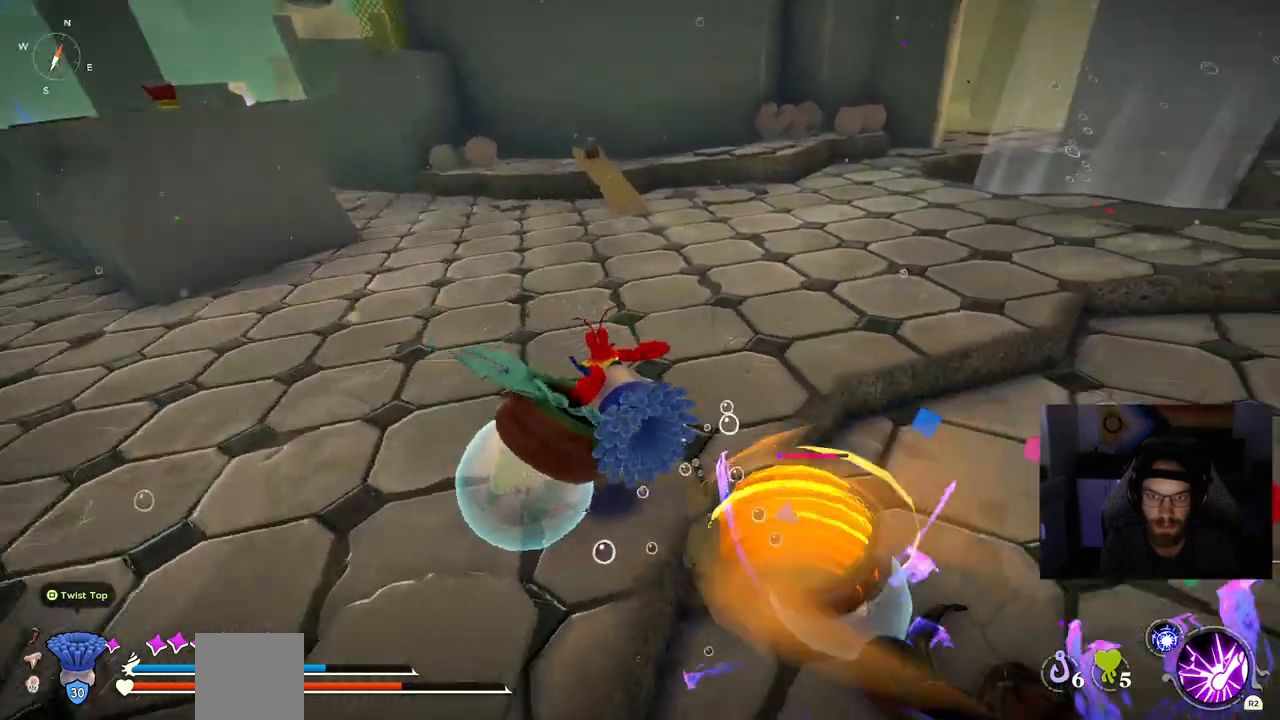
{"dt_ms": 500, "buttons": [], "left_stick": "left", "right_stick": "center", "events": [[500, "left_stick", "left"]]}
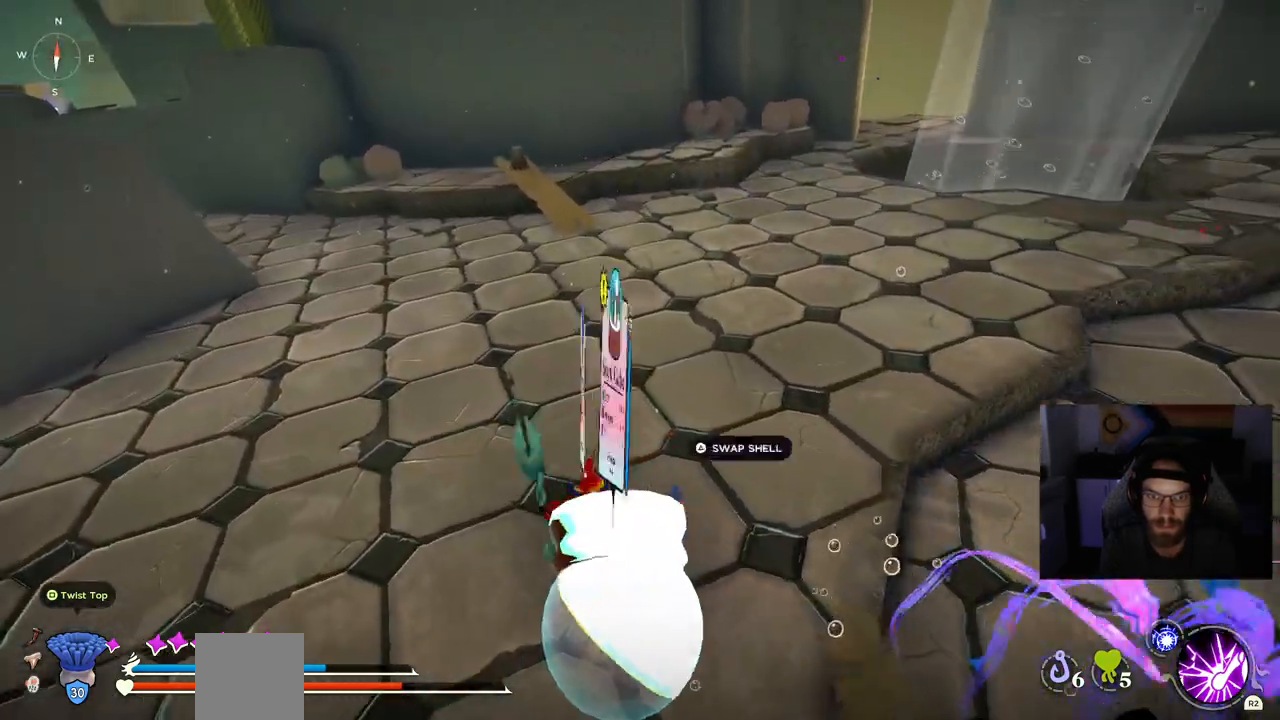
{"dt_ms": 500, "buttons": [], "left_stick": "right", "right_stick": "right", "events": [[17, "TRIANGLE", "down"], [317, "TRIANGLE", "up"], [417, "left_stick", "right"], [417, "right_stick", "right"]]}
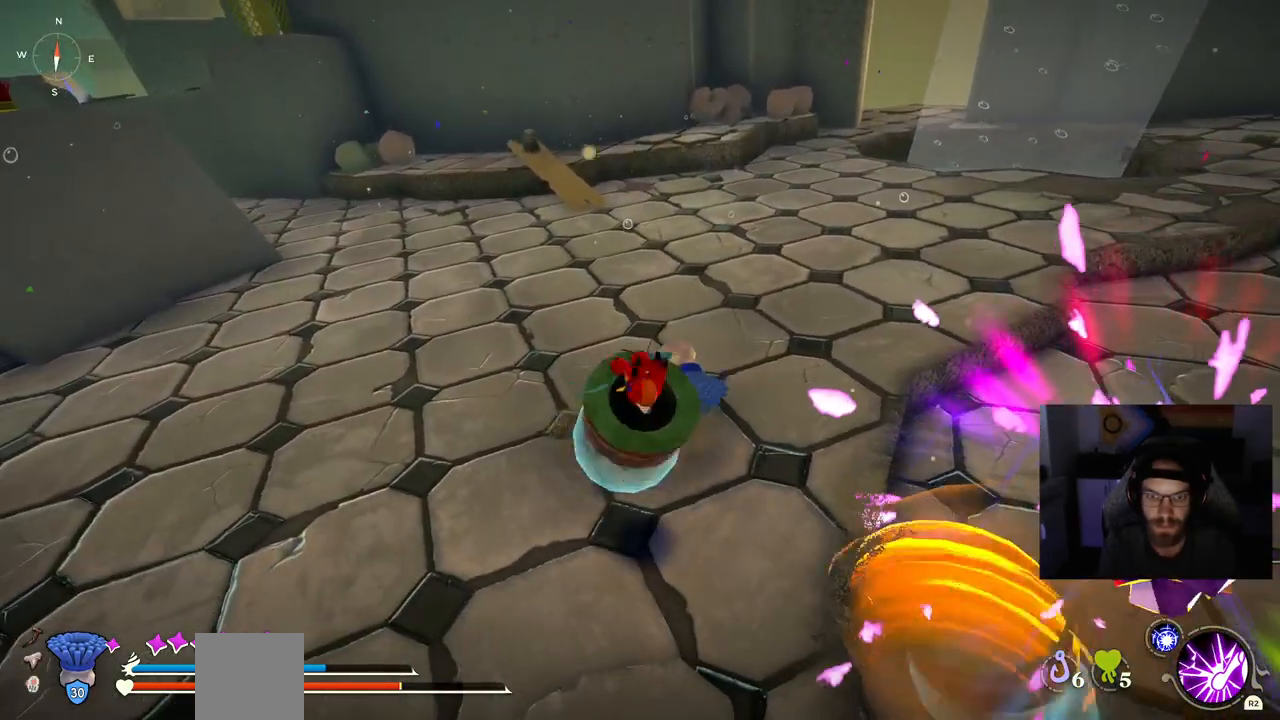
{"dt_ms": 500, "buttons": [], "left_stick": "right", "right_stick": "center", "events": [[333, "right_stick", "center"]]}
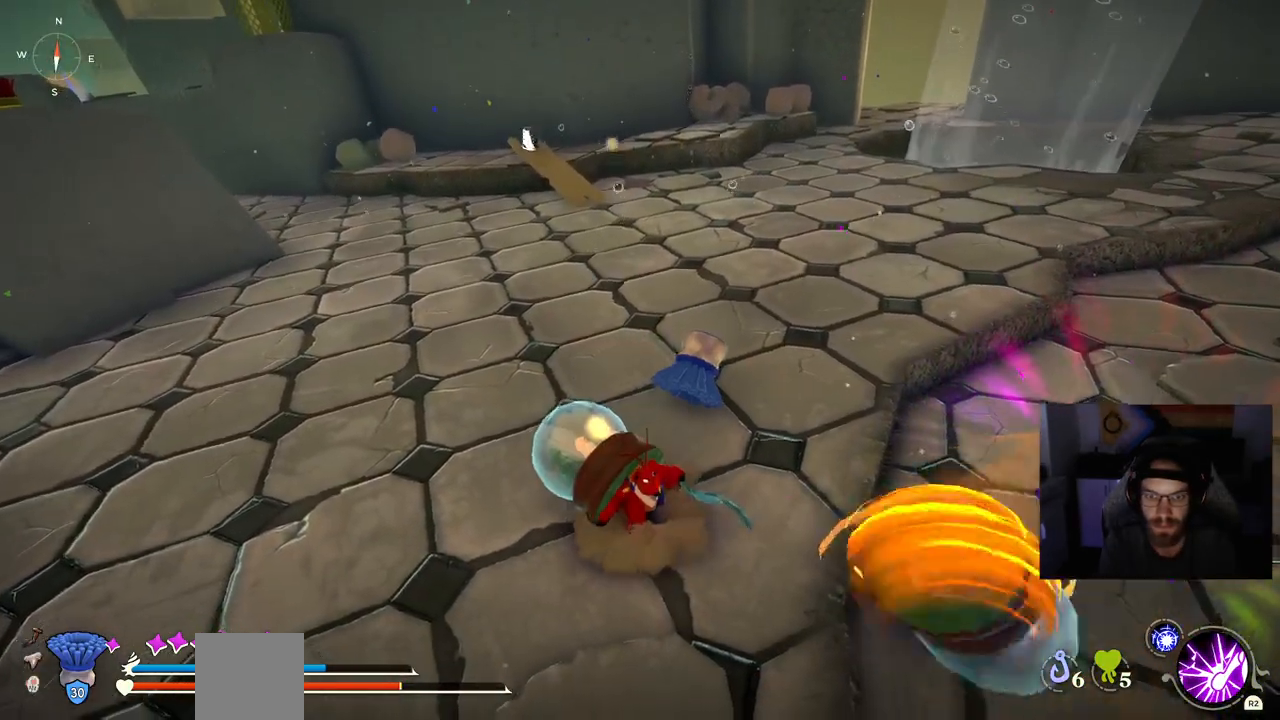
{"dt_ms": 500, "buttons": [], "left_stick": "right", "right_stick": "center", "events": []}
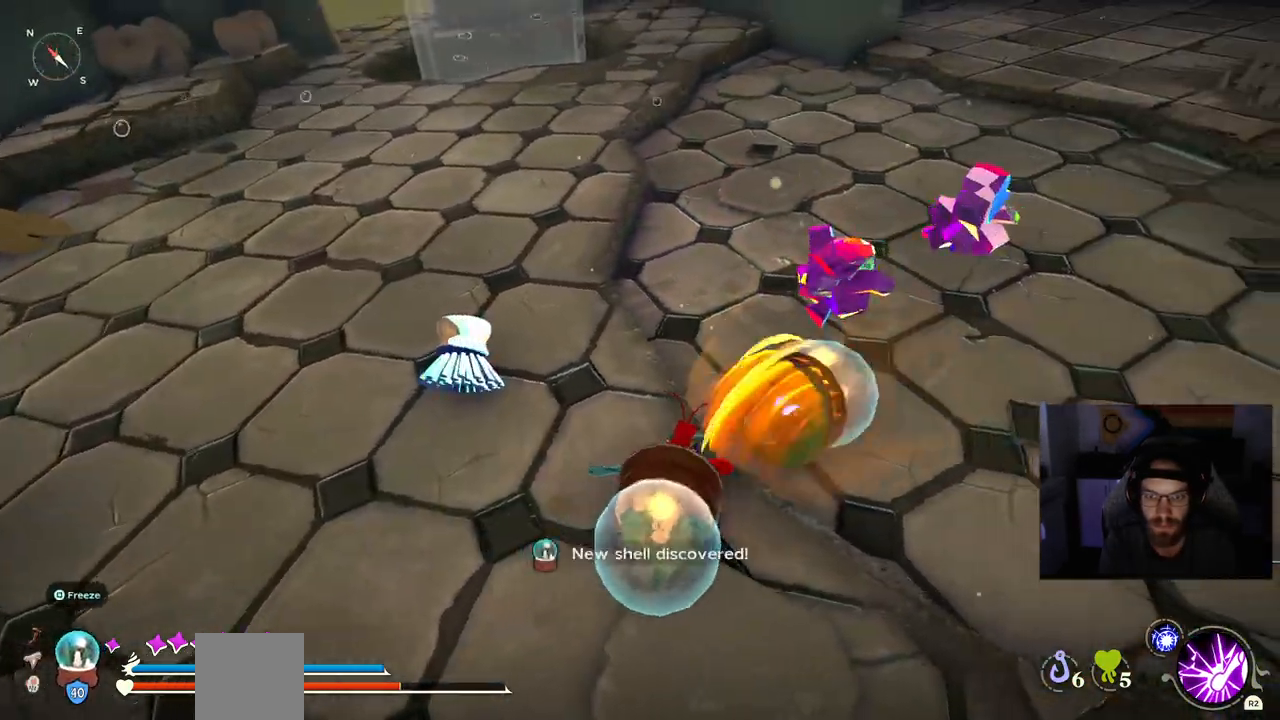
{"dt_ms": 500, "buttons": [], "left_stick": "up-right", "right_stick": "down-left", "events": [[17, "left_stick", "up-right"], [67, "R3", "down"], [183, "left_stick", "right"], [217, "R3", "up"], [217, "right_stick", "down-left"], [483, "left_stick", "up-right"]]}
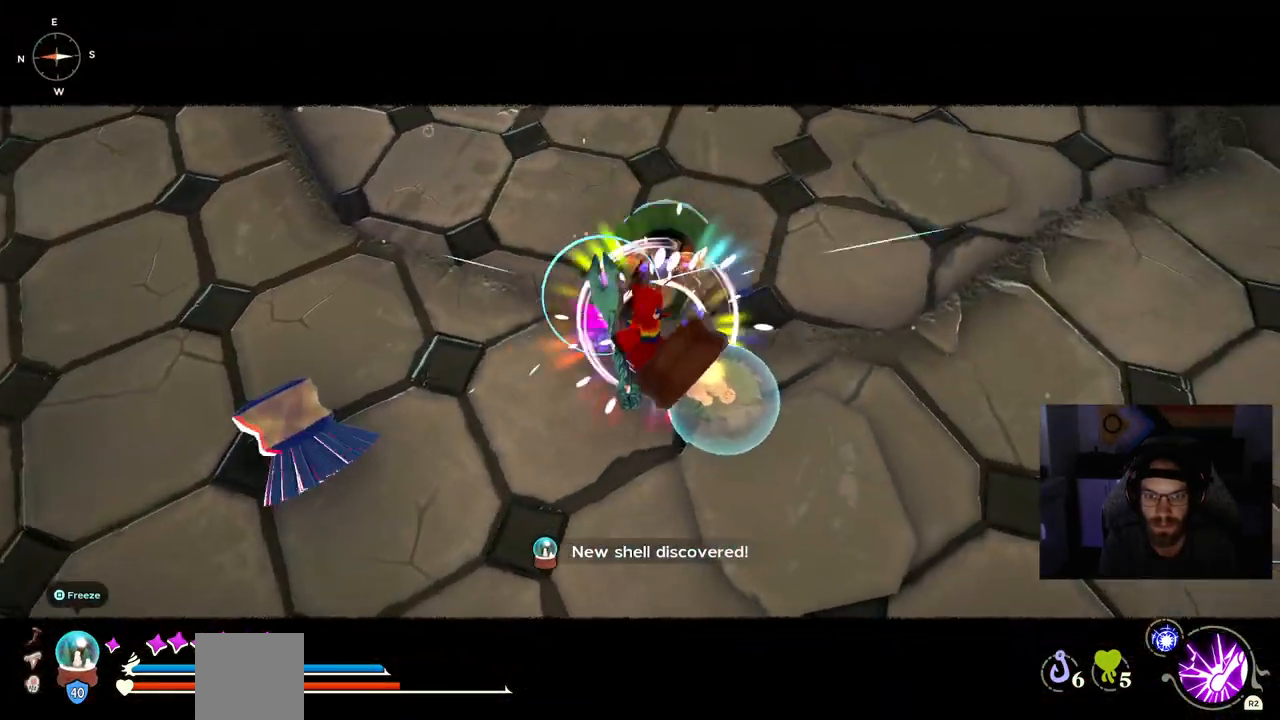
{"dt_ms": 500, "buttons": [], "left_stick": "up-right", "right_stick": "center", "events": [[367, "right_stick", "center"]]}
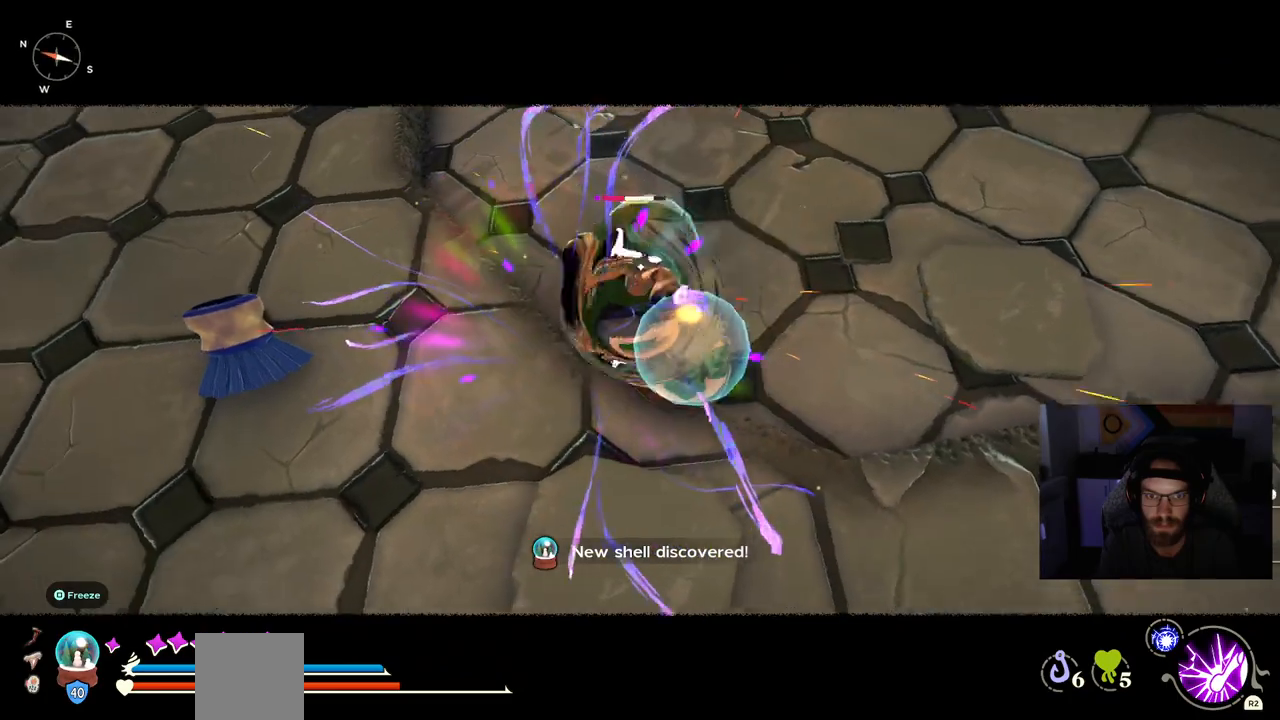
{"dt_ms": 500, "buttons": [], "left_stick": "up-right", "right_stick": "center", "events": []}
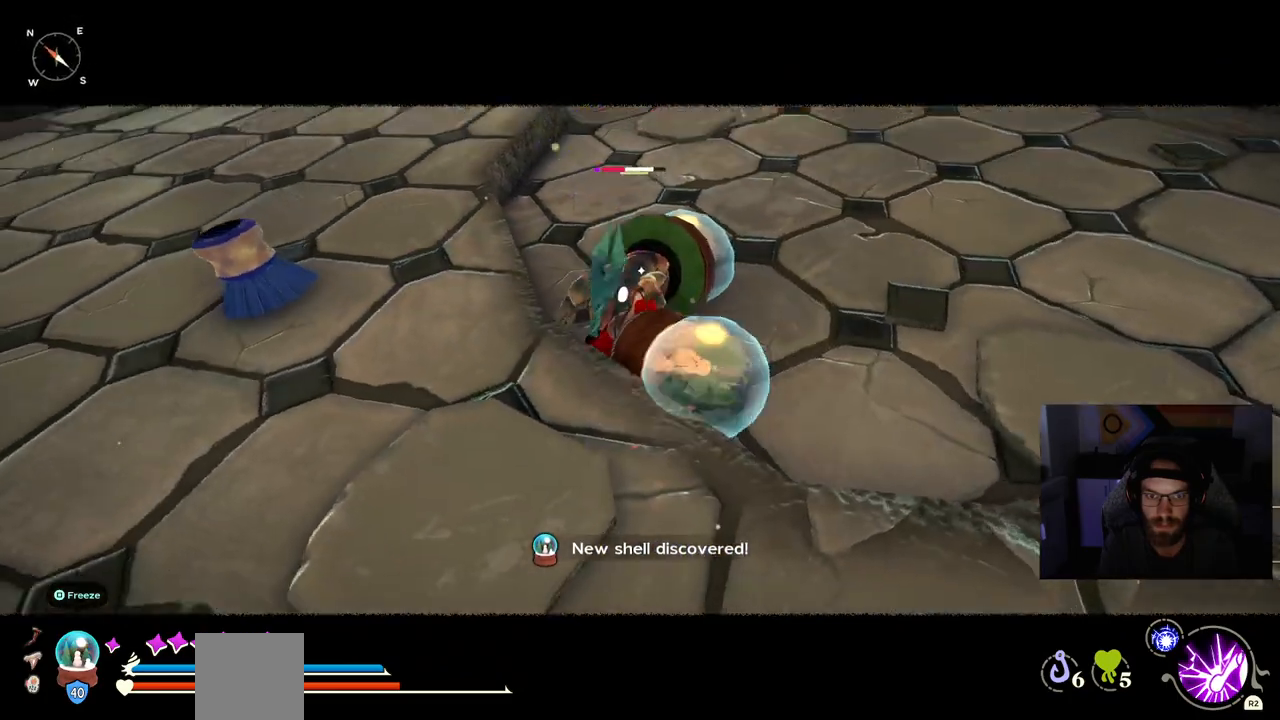
{"dt_ms": 500, "buttons": [], "left_stick": "up-right", "right_stick": "center", "events": []}
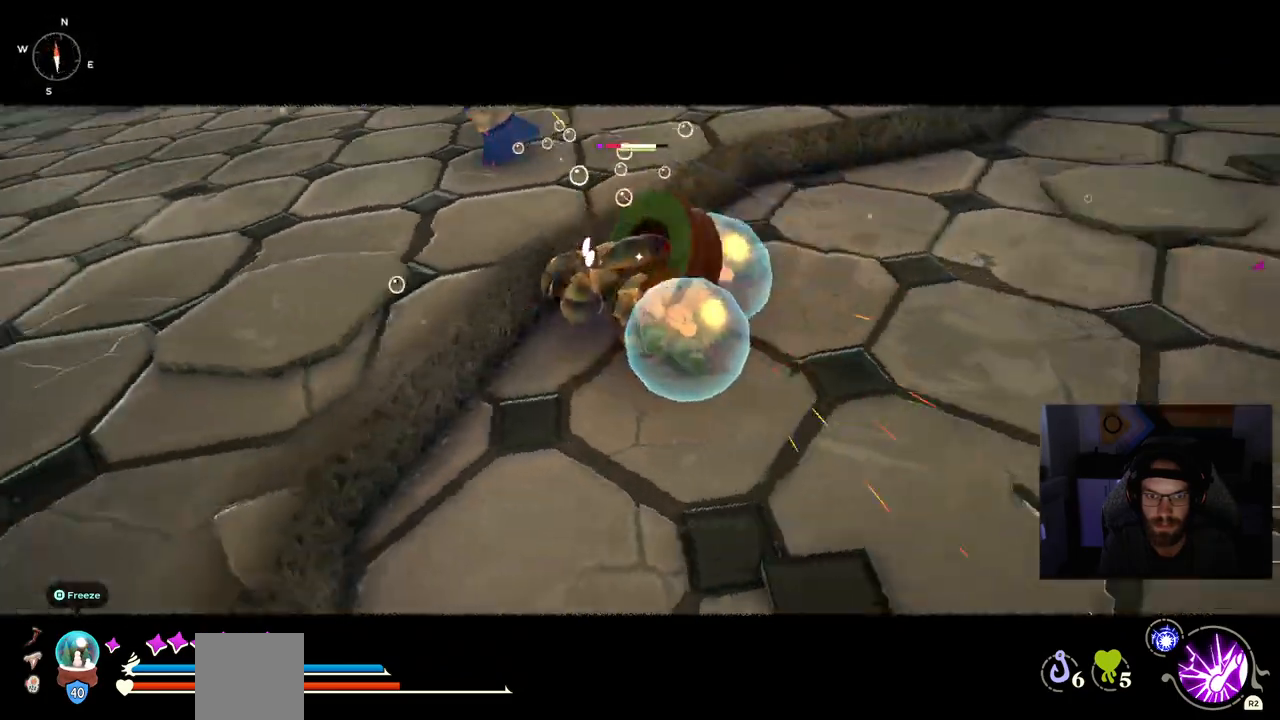
{"dt_ms": 500, "buttons": [], "left_stick": "up-right", "right_stick": "center", "events": []}
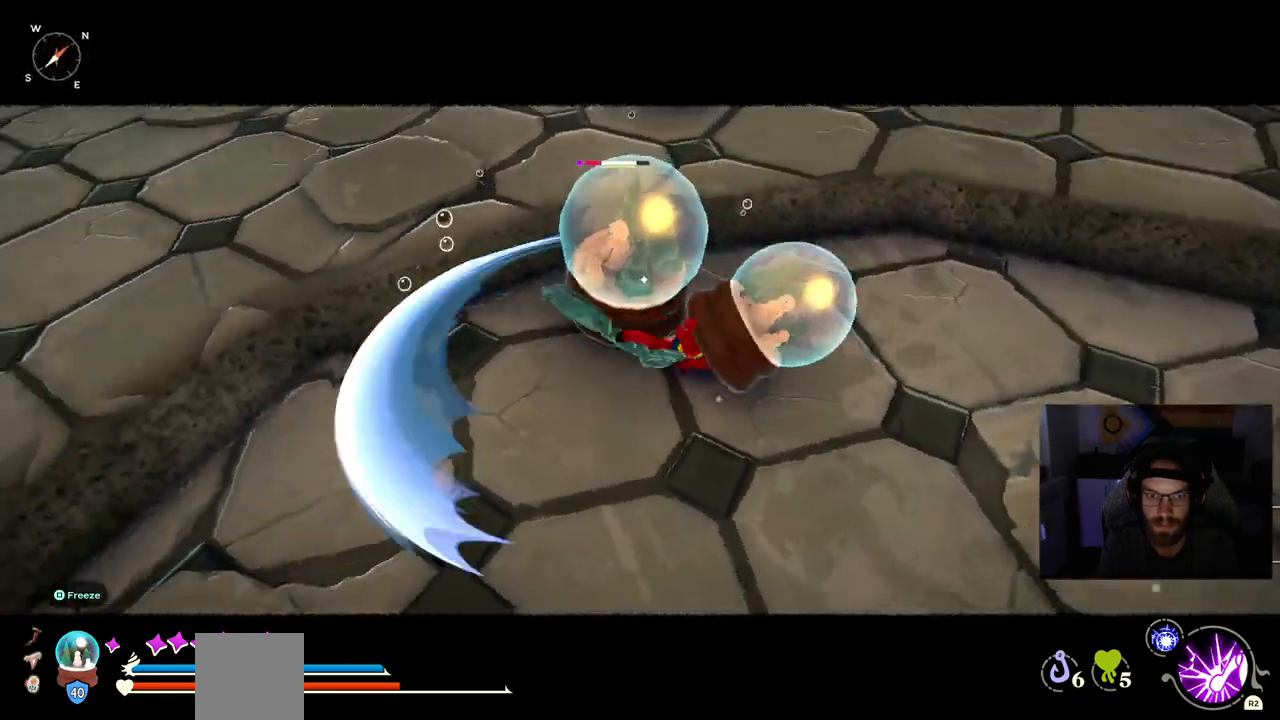
{"dt_ms": 500, "buttons": [], "left_stick": "up-right", "right_stick": "center", "events": []}
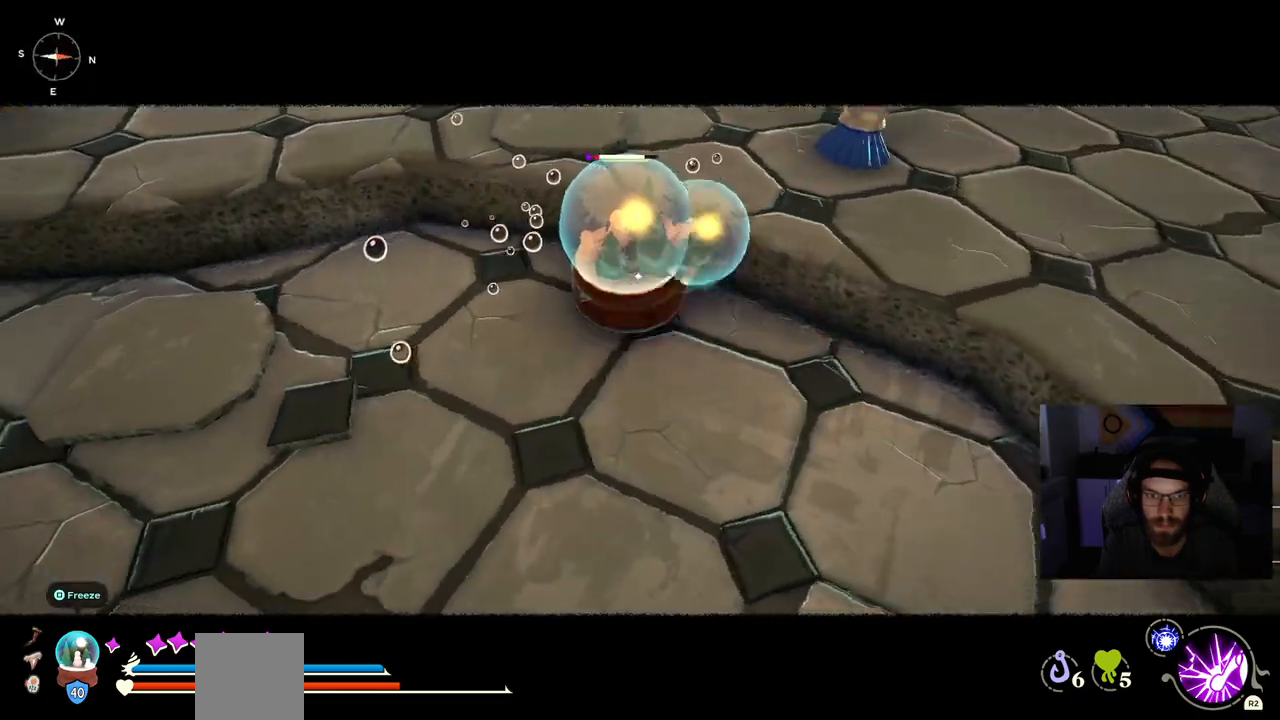
{"dt_ms": 500, "buttons": [], "left_stick": "up-right", "right_stick": "center", "events": []}
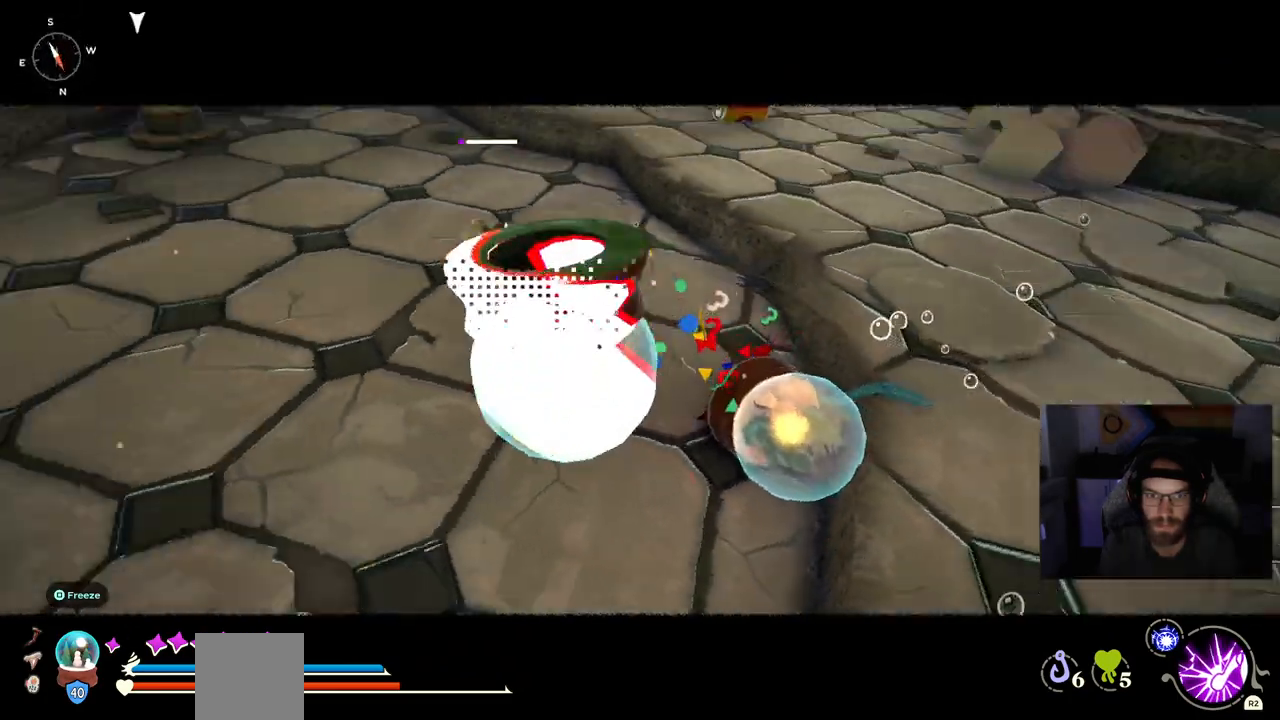
{"dt_ms": 500, "buttons": [], "left_stick": "up-right", "right_stick": "center", "events": []}
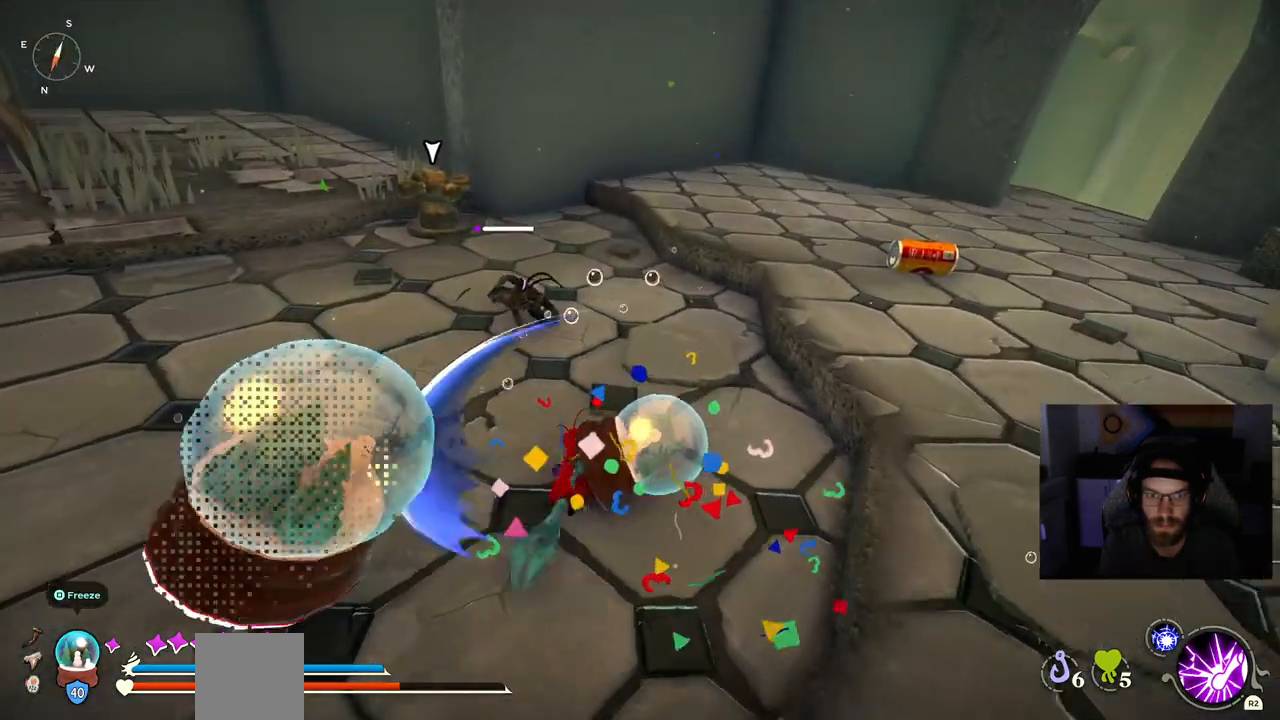
{"dt_ms": 500, "buttons": [], "left_stick": "center", "right_stick": "center", "events": [[150, "left_stick", "center"]]}